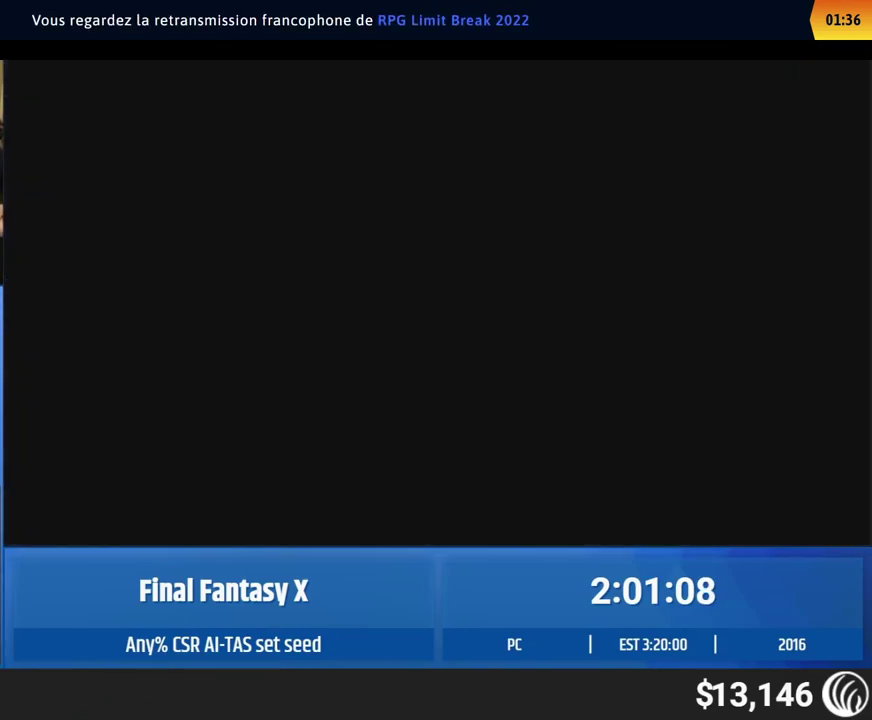
Gameplay with a controller (Xbox layout); each line is a JSON object with the inputs held at the frame after it. "events" lists button and stick changes between this image and that frame as [ms after this image, input, new state], when the widget could be followed in between. This overlay highlights the sticks when they move; stick clicks (L3 R3) are not distinguishable. Not read: L1 L3 R1 R3 right_stick.
{"buttons": [], "left_stick": "center"}
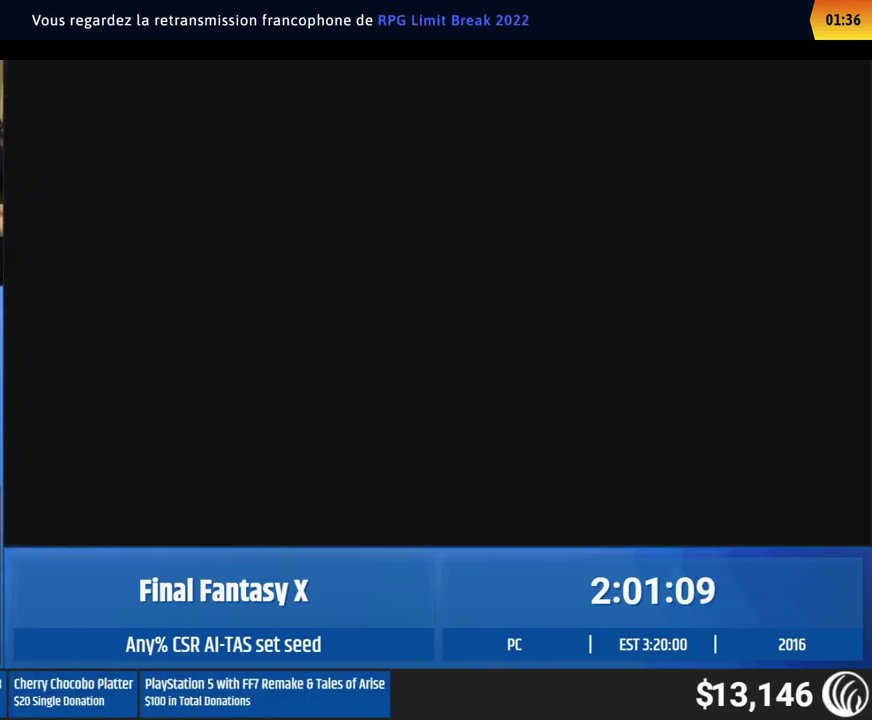
{"buttons": [], "left_stick": "down-right", "events": [[183, "left_stick", "down-right"]]}
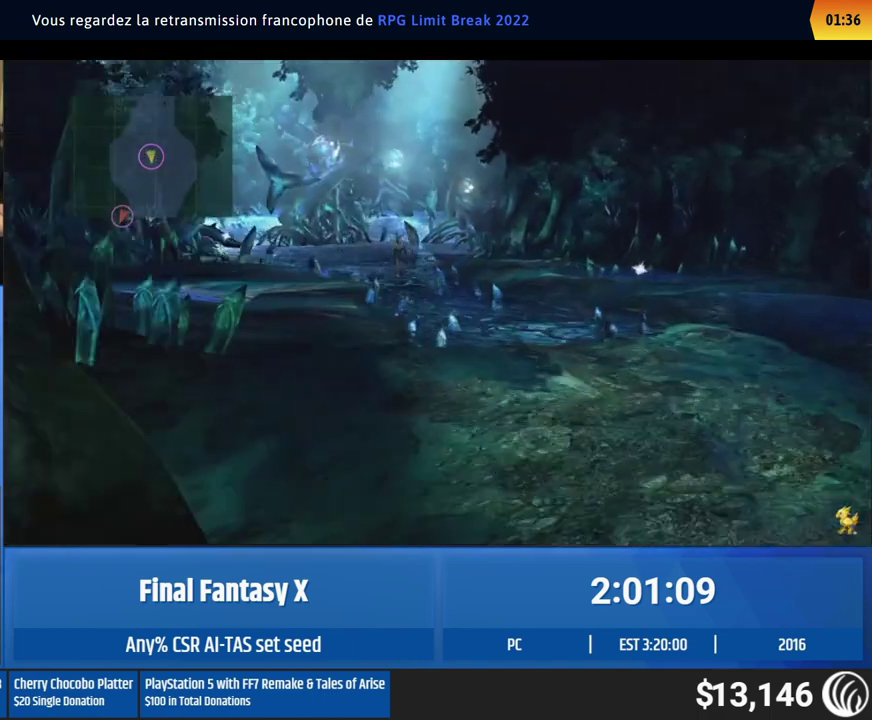
{"buttons": [], "left_stick": "down-right"}
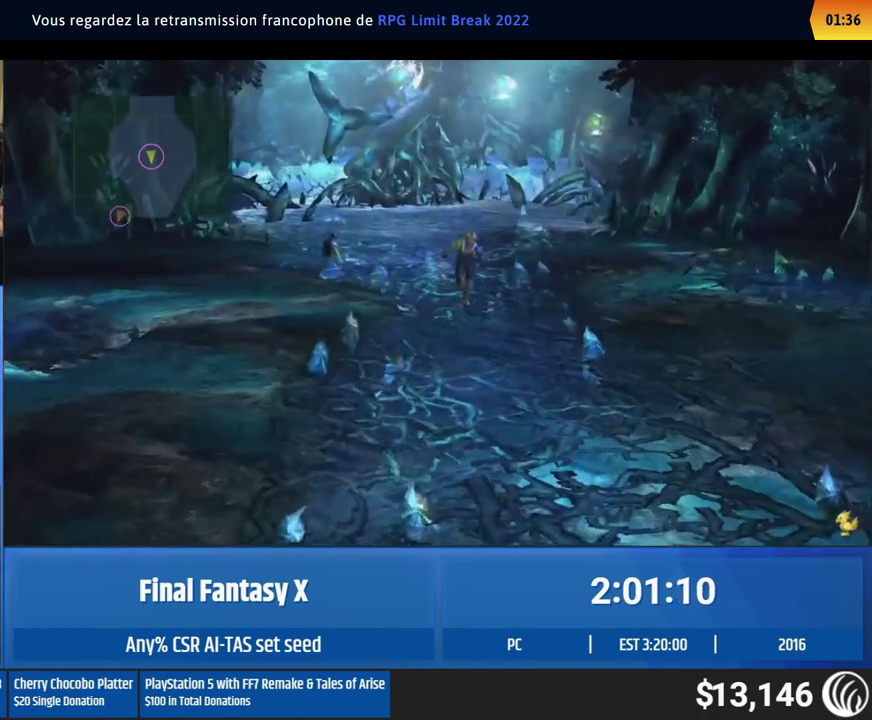
{"buttons": [], "left_stick": "down-right"}
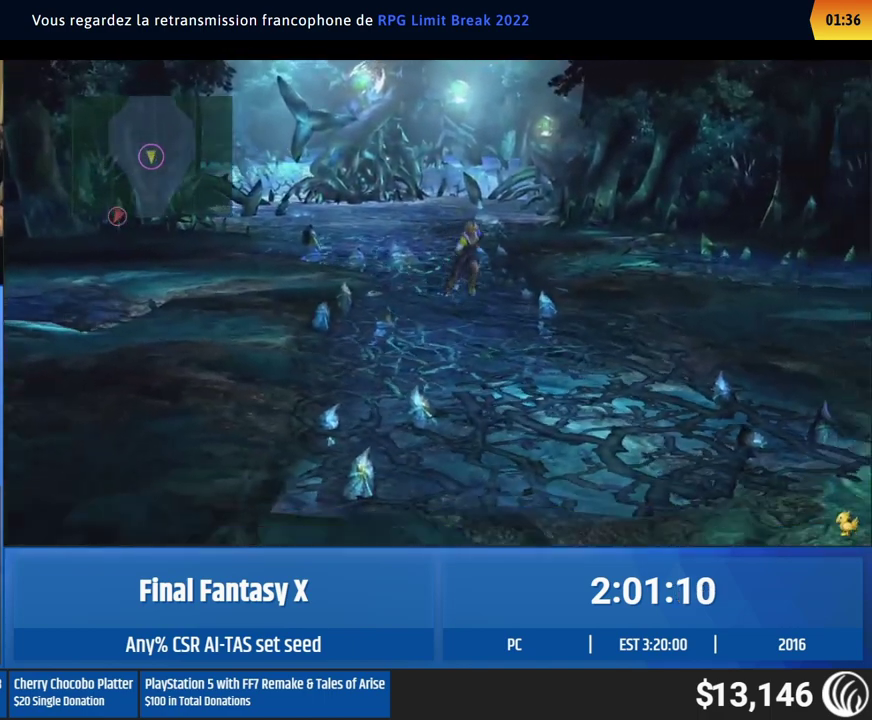
{"buttons": [], "left_stick": "down", "events": [[250, "left_stick", "down"]]}
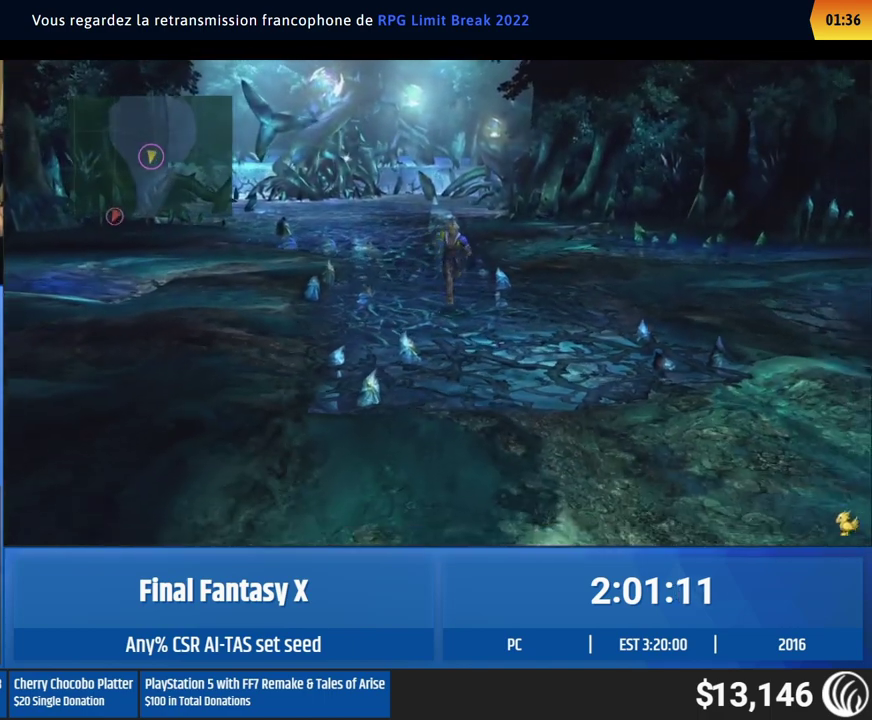
{"buttons": [], "left_stick": "down"}
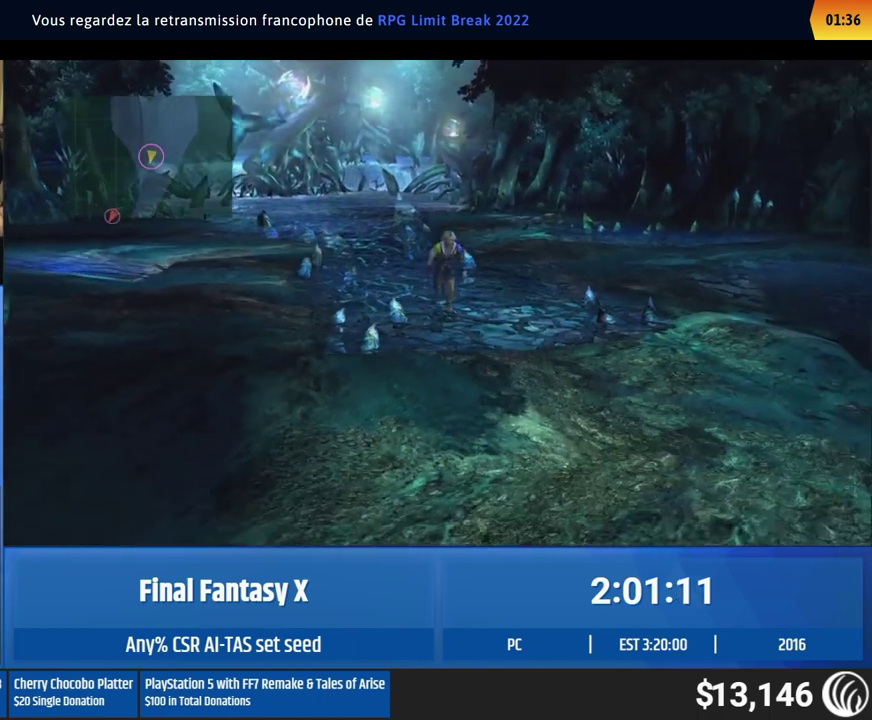
{"buttons": [], "left_stick": "down"}
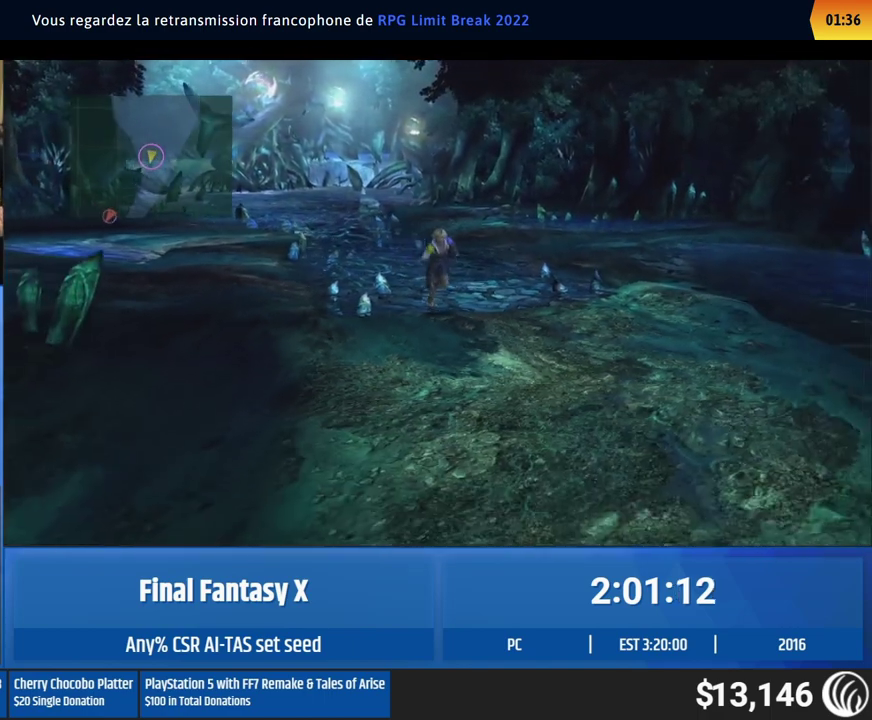
{"buttons": [], "left_stick": "down"}
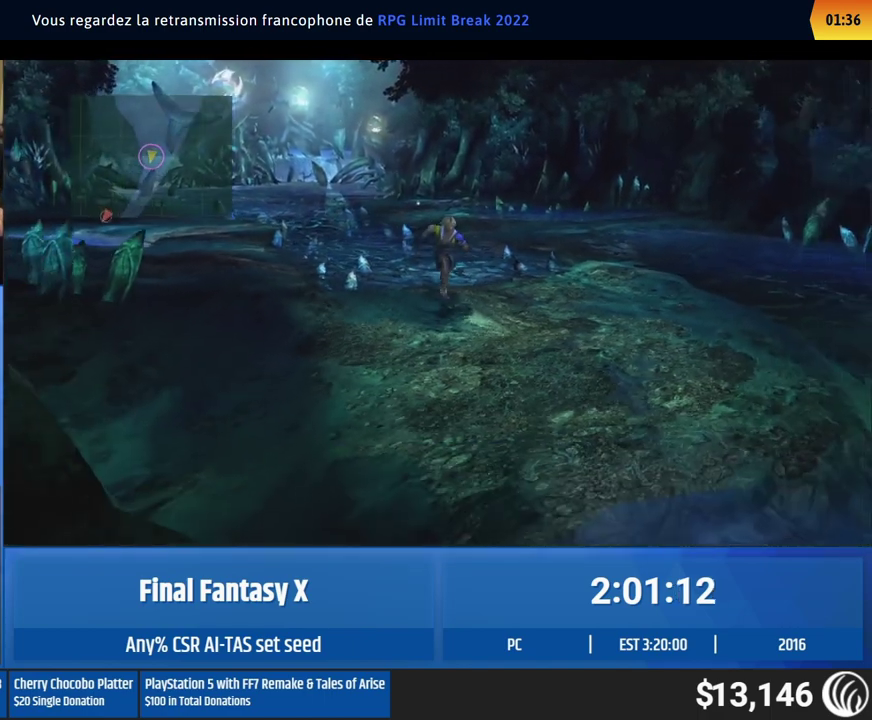
{"buttons": [], "left_stick": "down"}
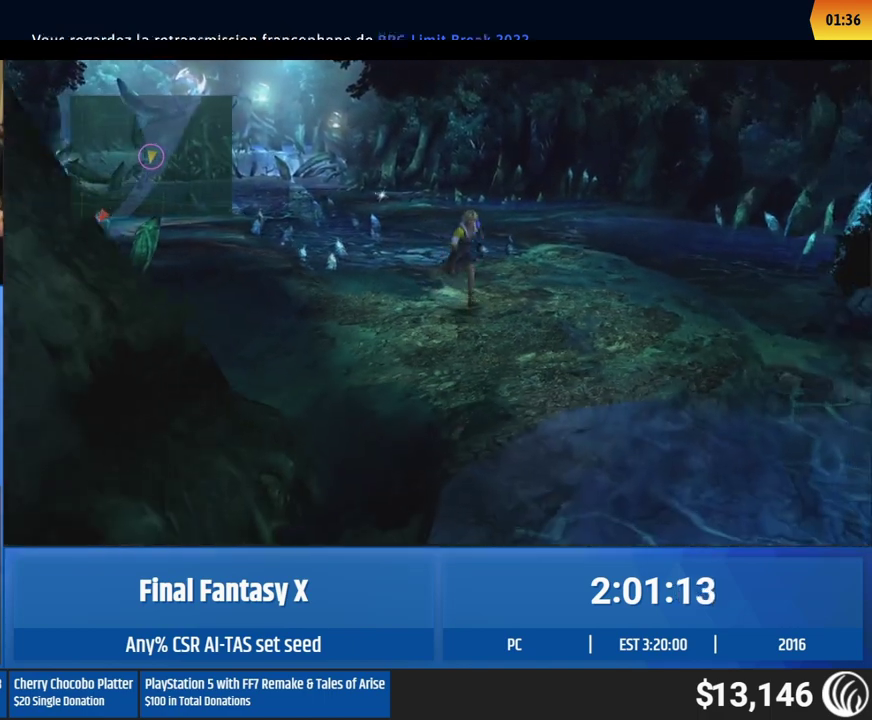
{"buttons": [], "left_stick": "down"}
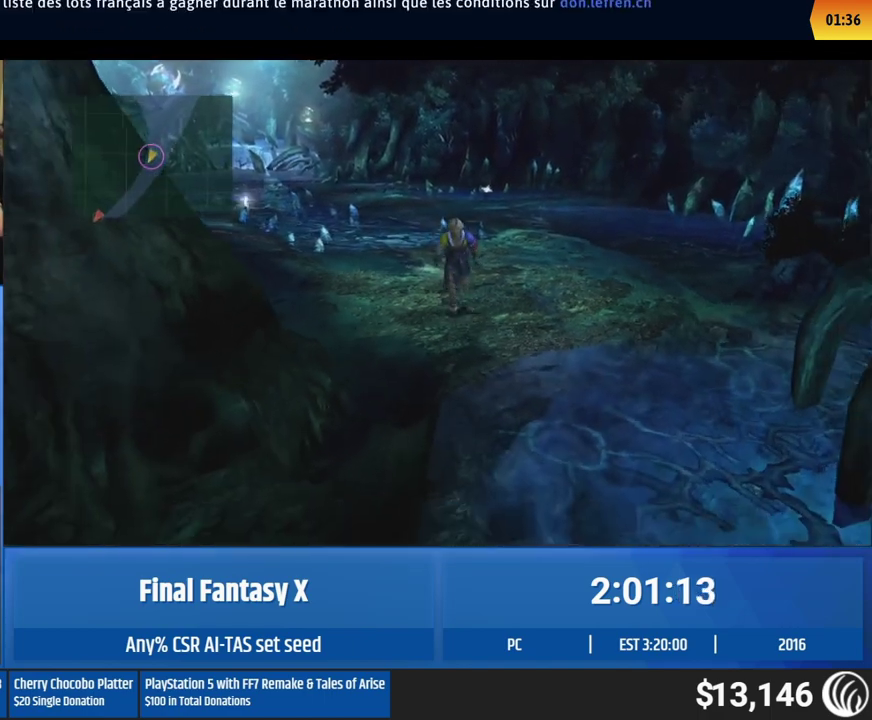
{"buttons": [], "left_stick": "down"}
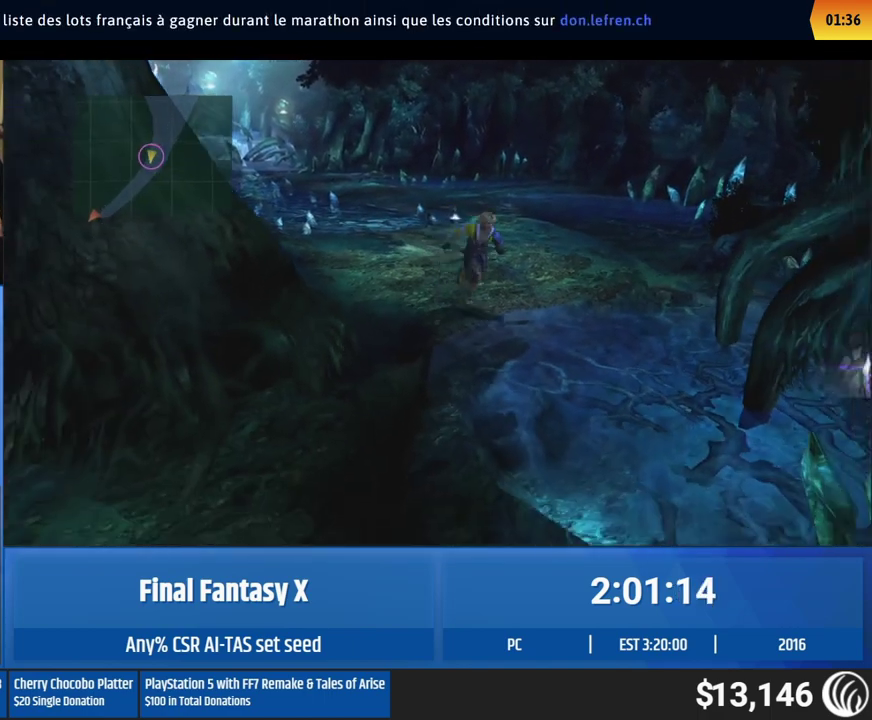
{"buttons": [], "left_stick": "down"}
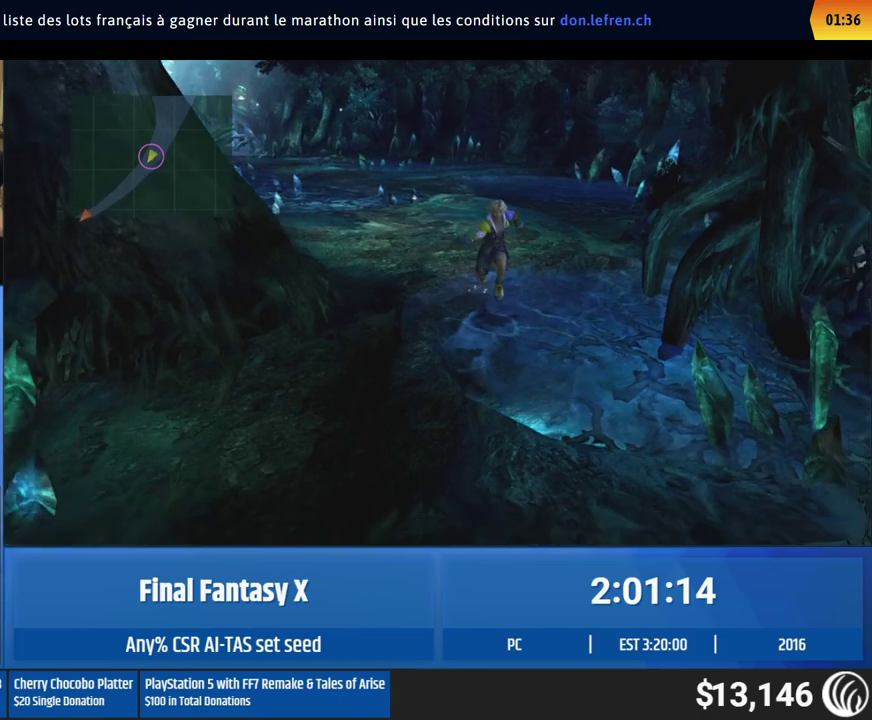
{"buttons": [], "left_stick": "down"}
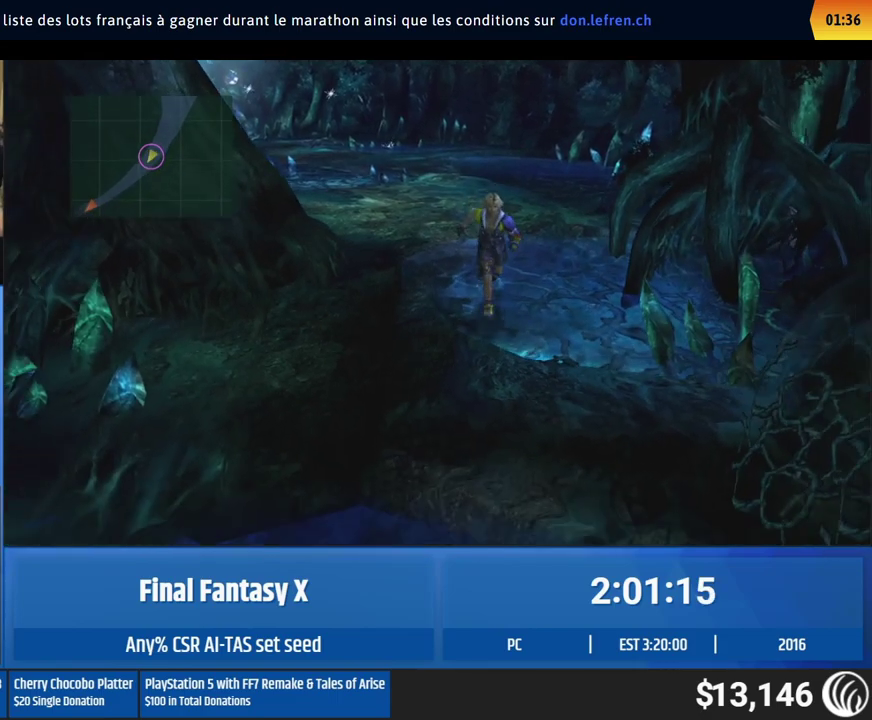
{"buttons": [], "left_stick": "down"}
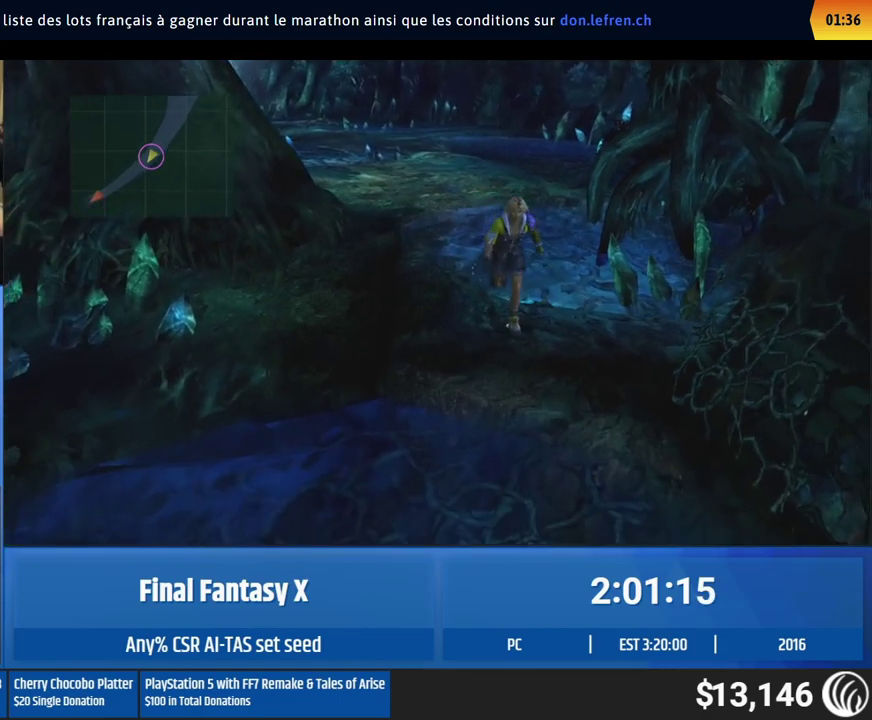
{"buttons": [], "left_stick": "down"}
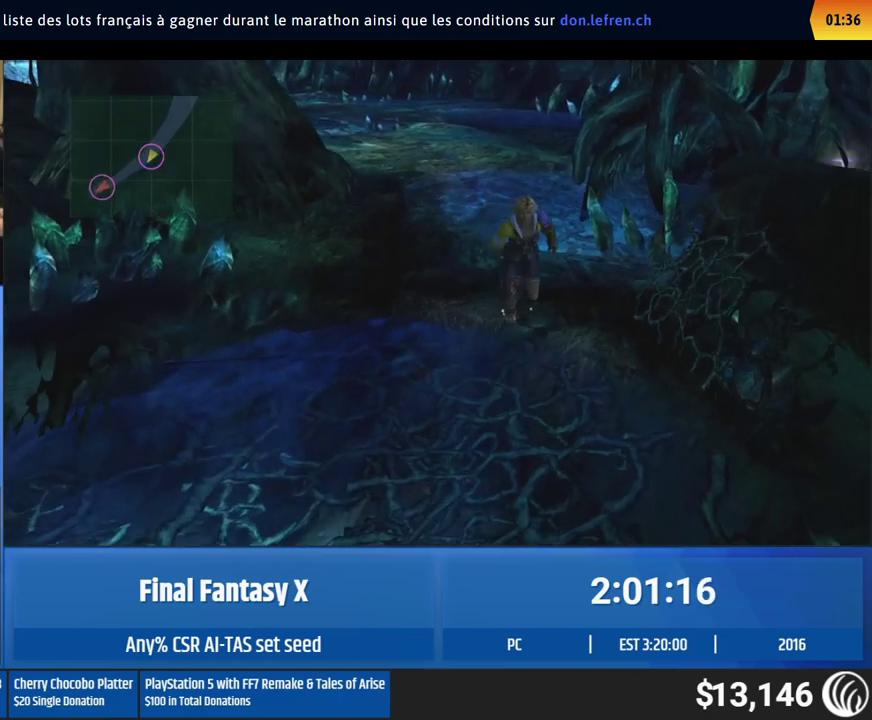
{"buttons": [], "left_stick": "down"}
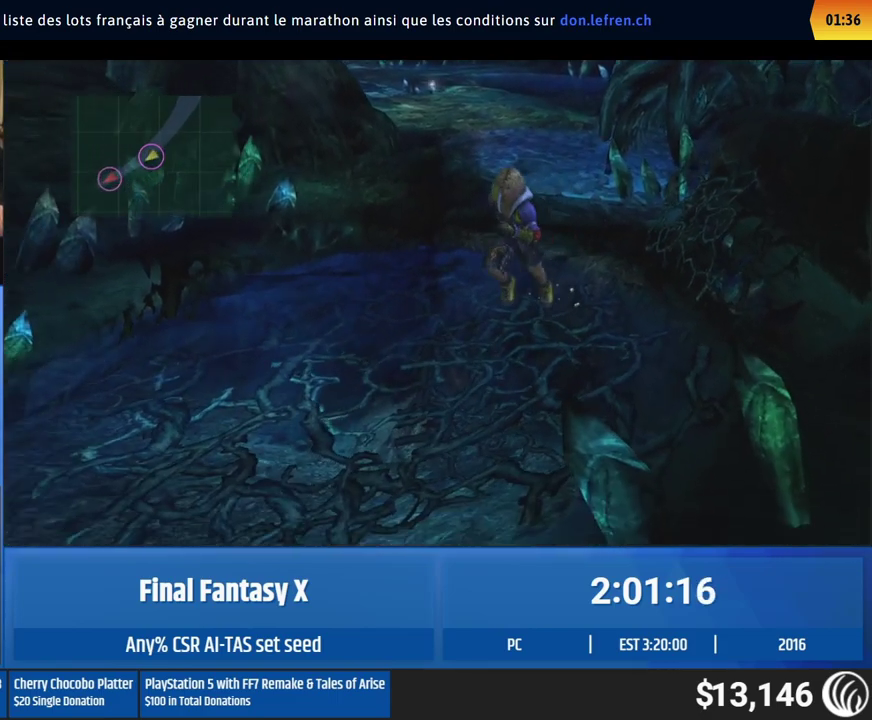
{"buttons": [], "left_stick": "down-left"}
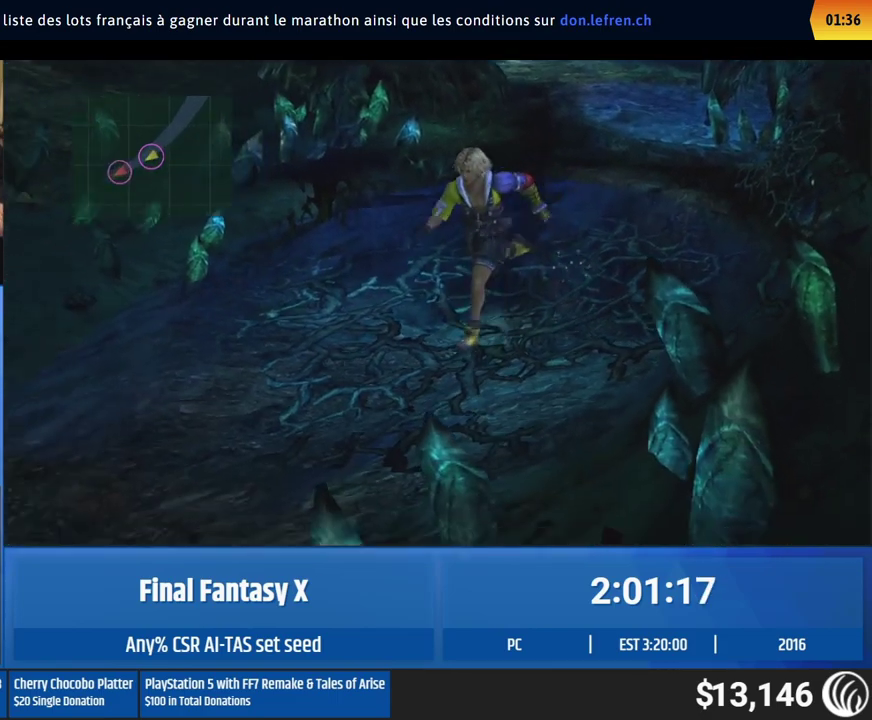
{"buttons": [], "left_stick": "down-left"}
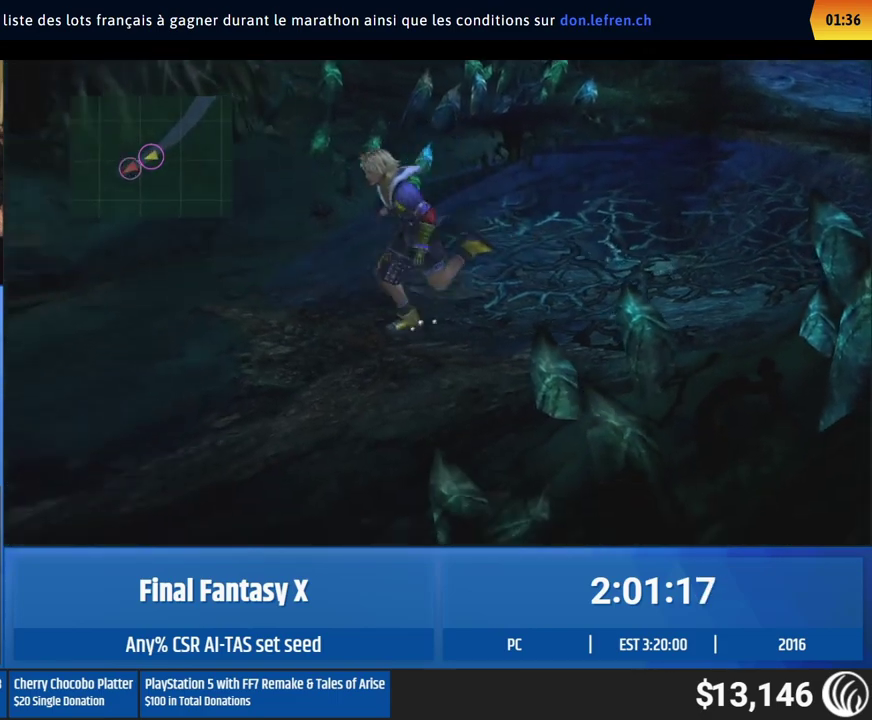
{"buttons": [], "left_stick": "down-left"}
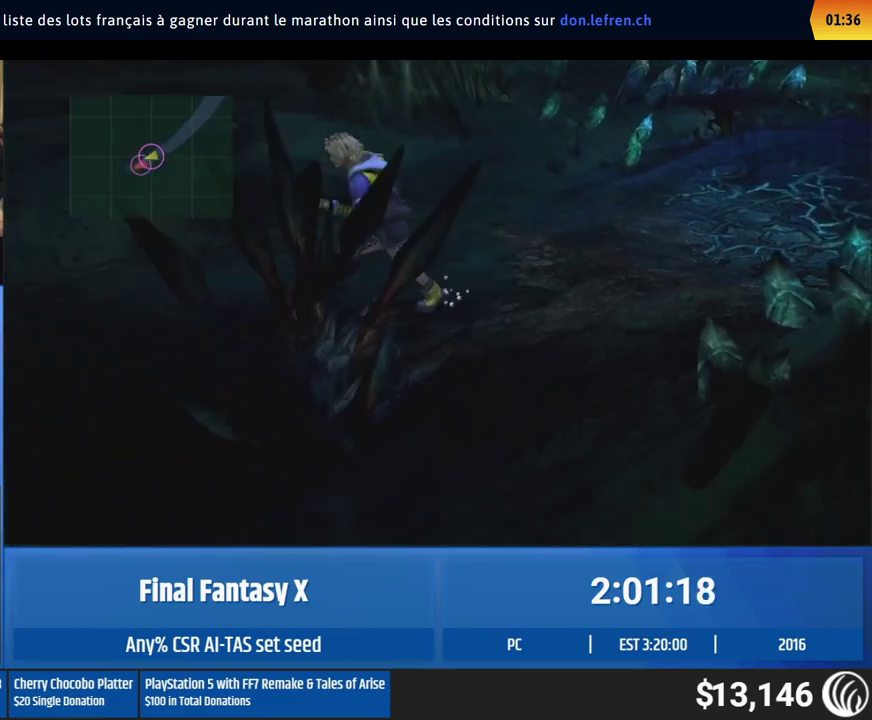
{"buttons": [], "left_stick": "down-left"}
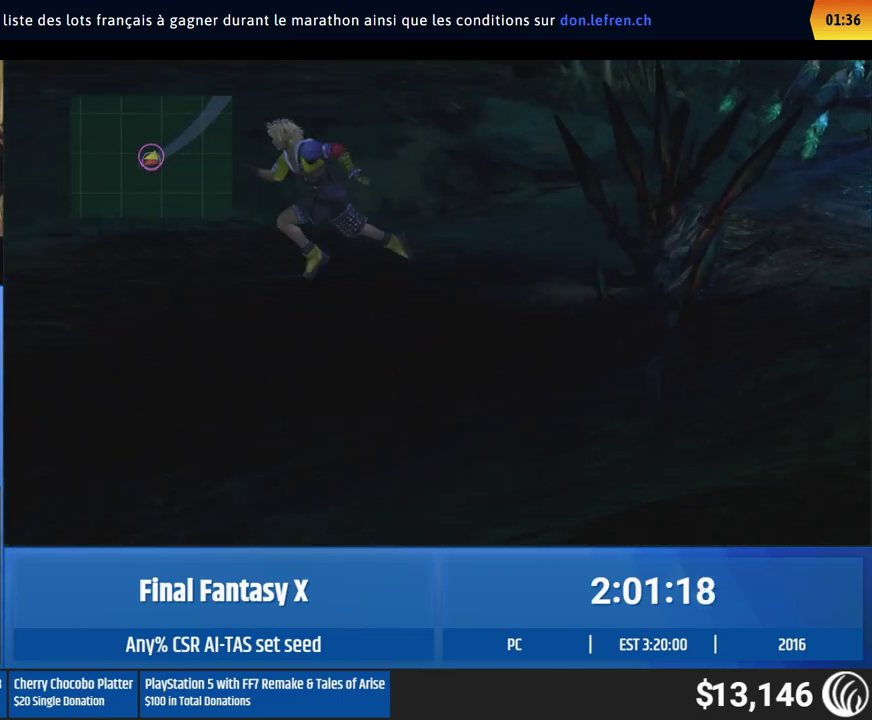
{"buttons": ["A"], "left_stick": "center"}
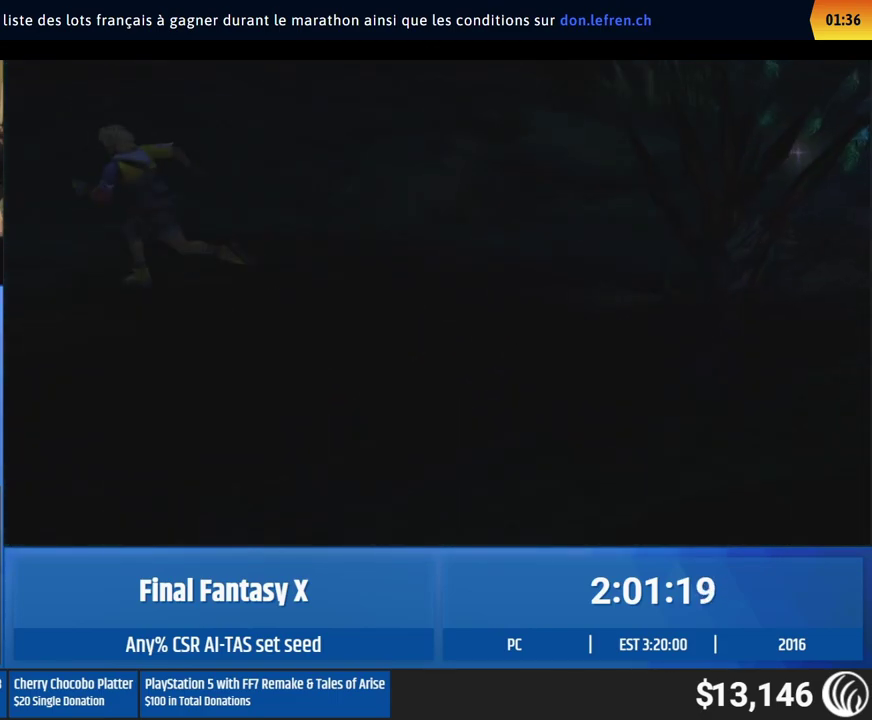
{"buttons": ["A"], "left_stick": "center"}
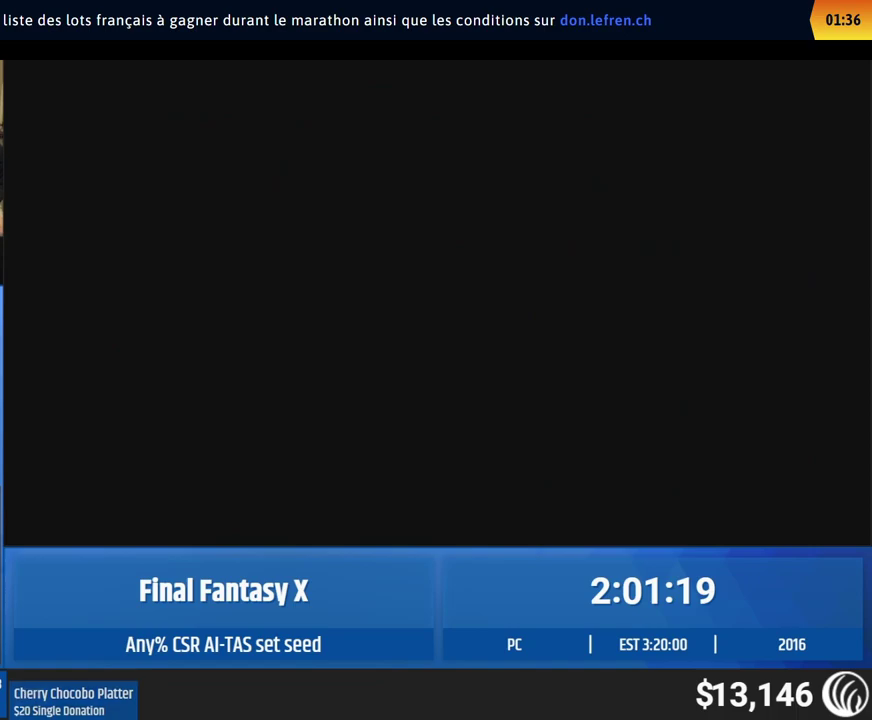
{"buttons": [], "left_stick": "center"}
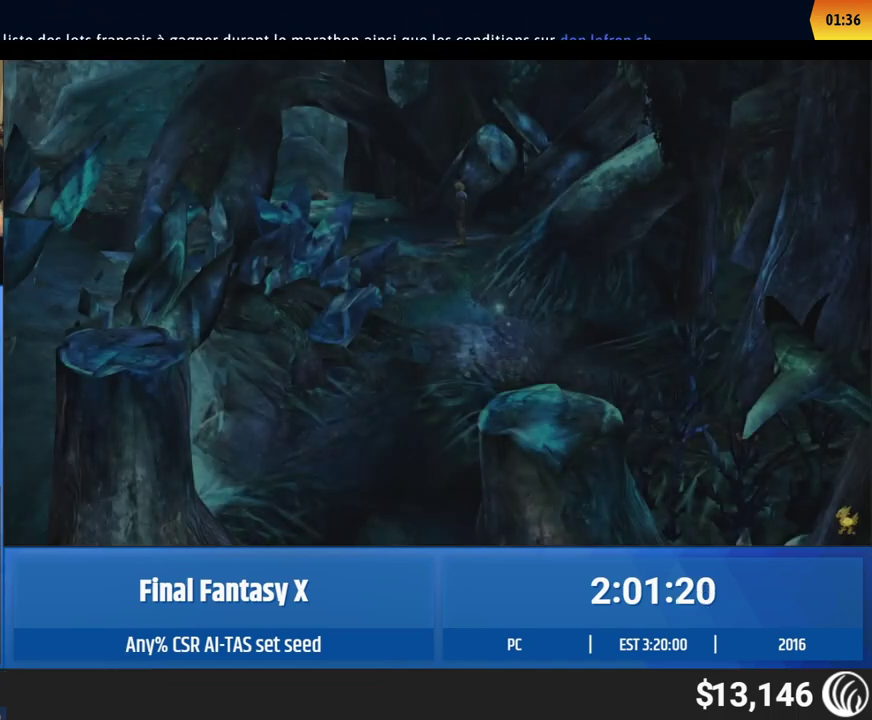
{"buttons": [], "left_stick": "up-left", "events": [[333, "left_stick", "up-left"]]}
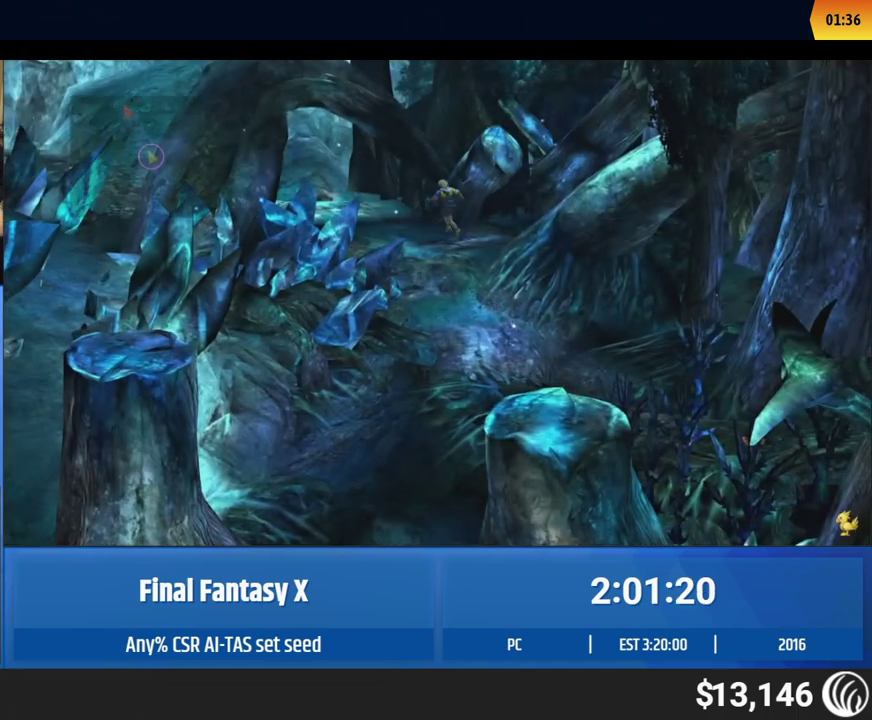
{"buttons": [], "left_stick": "up-left"}
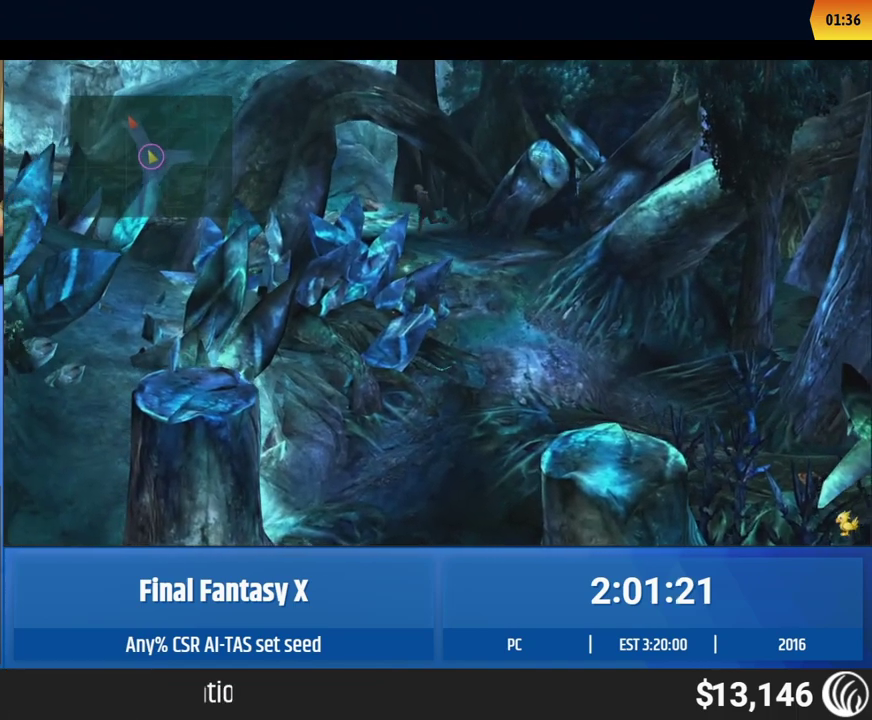
{"buttons": [], "left_stick": "up-left"}
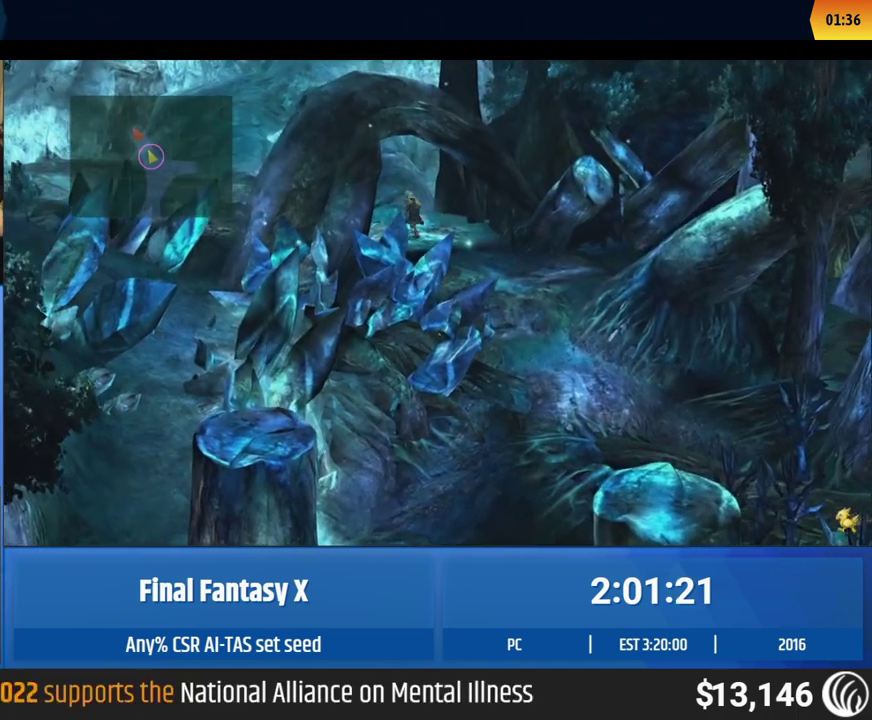
{"buttons": [], "left_stick": "up-left"}